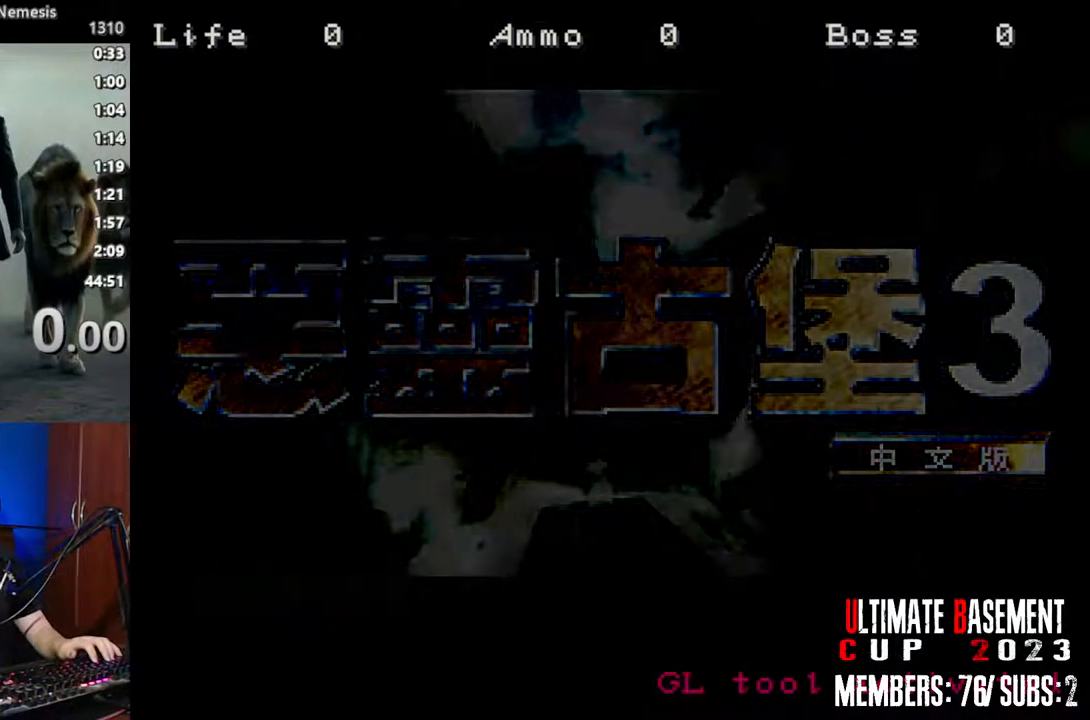
Gameplay with keyboard; each line is a JSON object with the keys held at the frame after it. "events" lists presses ("down") and releases ("up") of "a", "d", "k", "l", "o", "q", "s", "semicolon", "shift", "space" and "w" between this image and that frame as [ms after this image, input, new state], when the widget could be followed in between. No other keys are recorded. Mouse input is not recorded.
{"keys": [], "events": []}
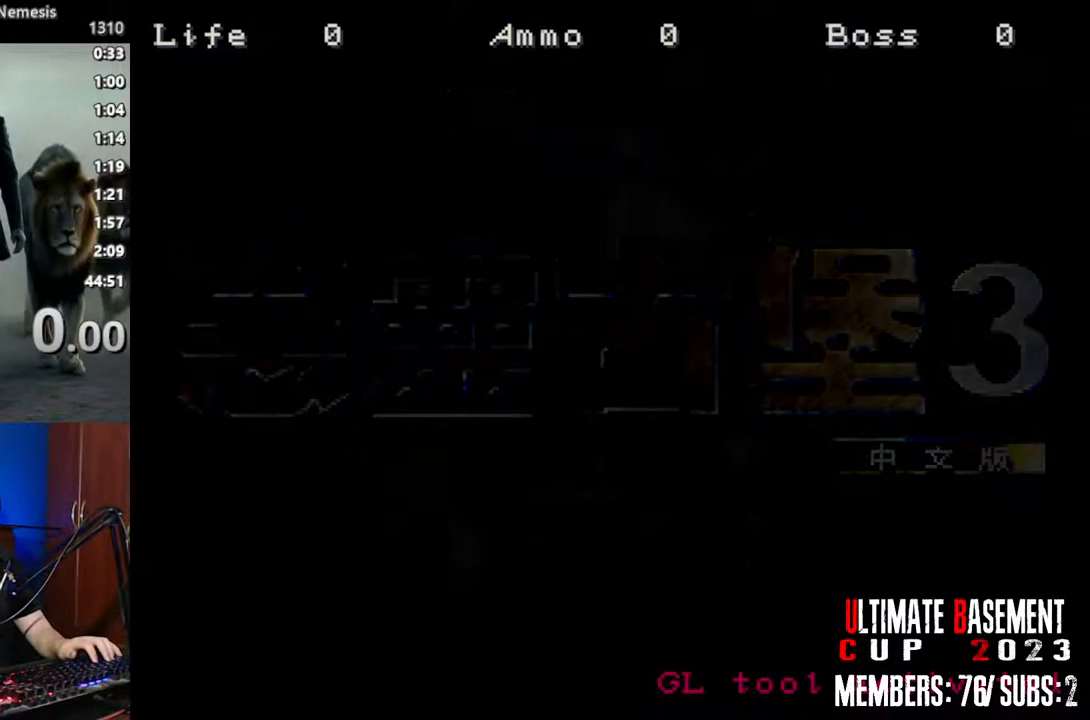
{"keys": [], "events": []}
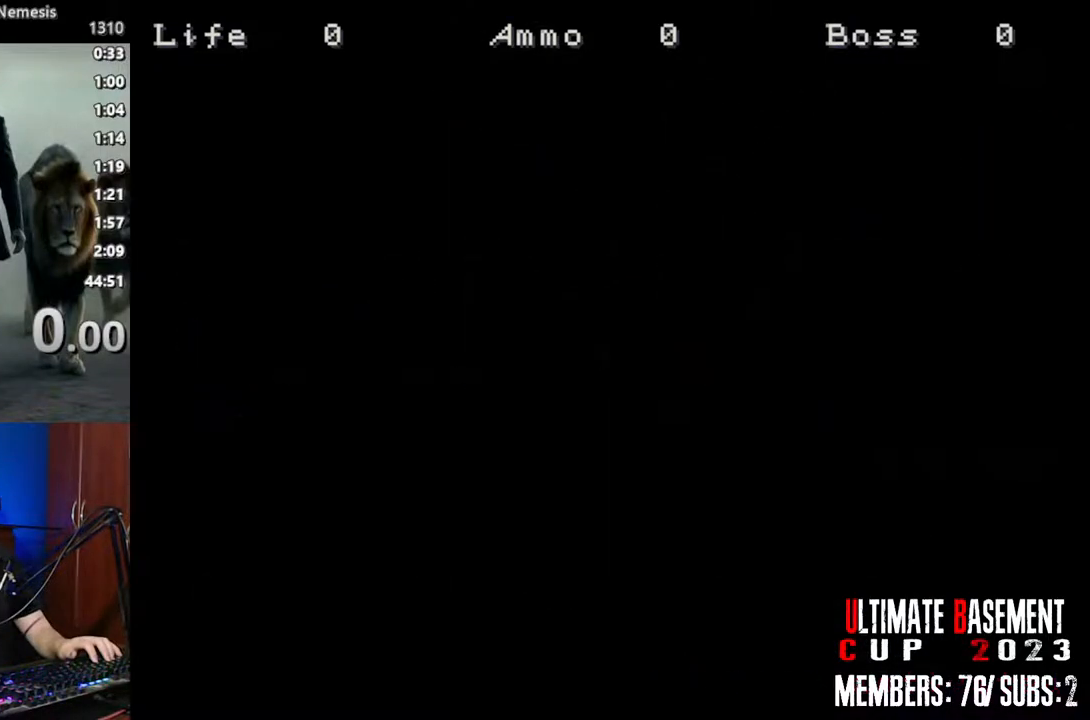
{"keys": [], "events": []}
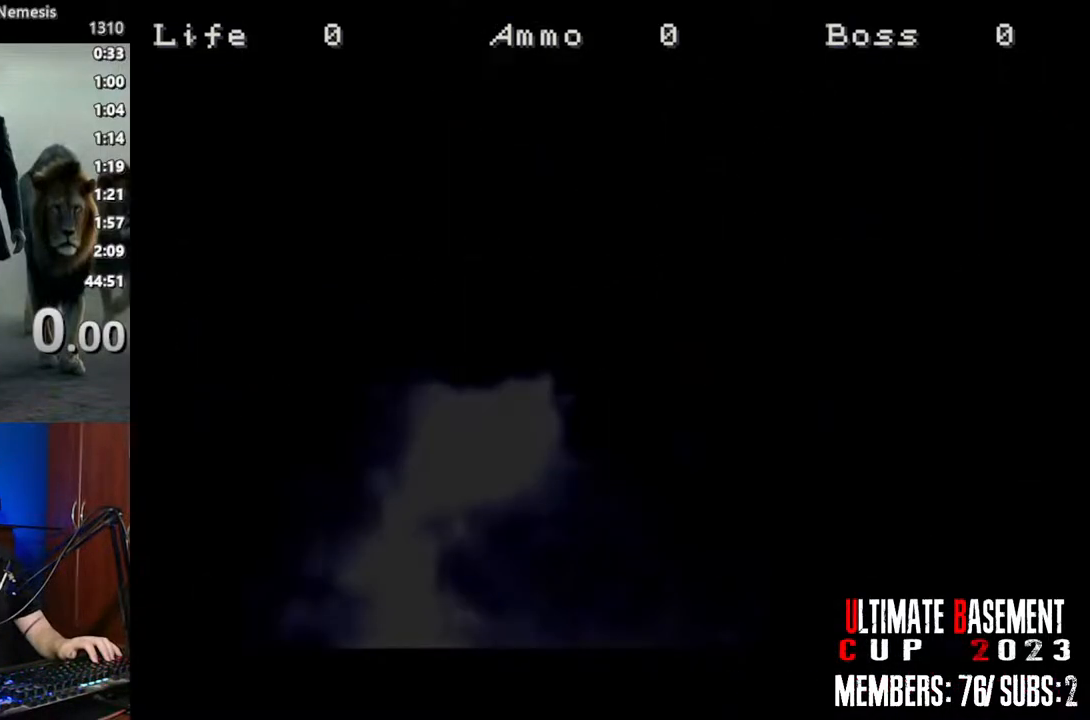
{"keys": [], "events": [[317, "space", "down"], [417, "space", "up"]]}
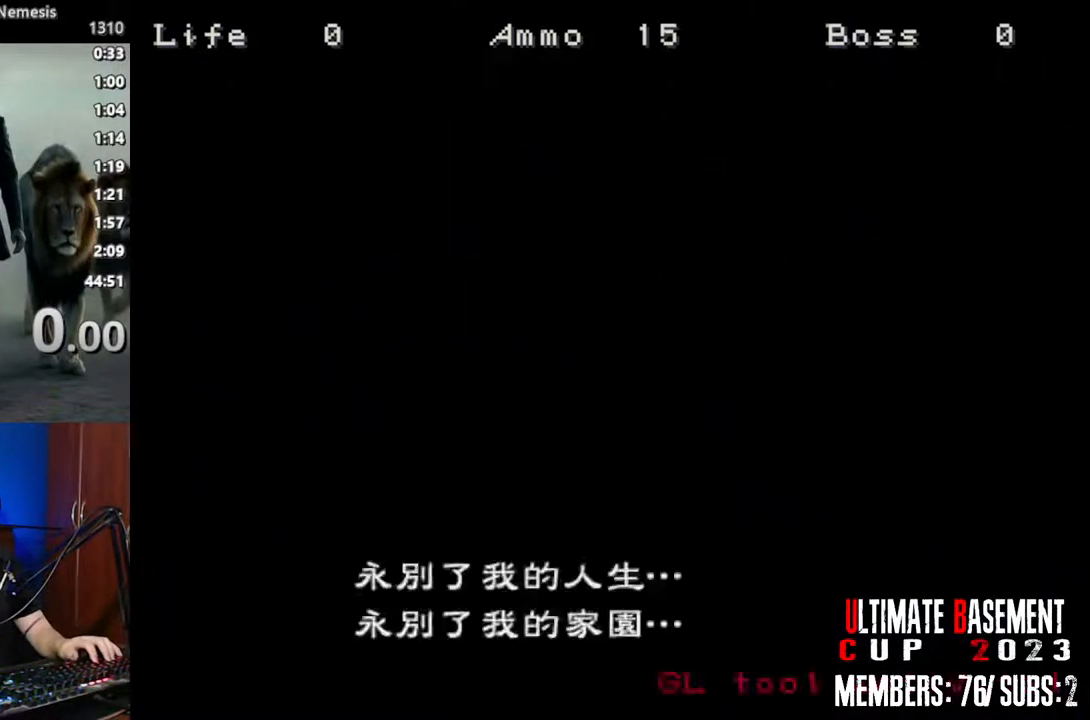
{"keys": ["space"], "events": [[17, "space", "down"], [100, "space", "up"], [200, "space", "down"], [300, "space", "up"], [433, "space", "down"]]}
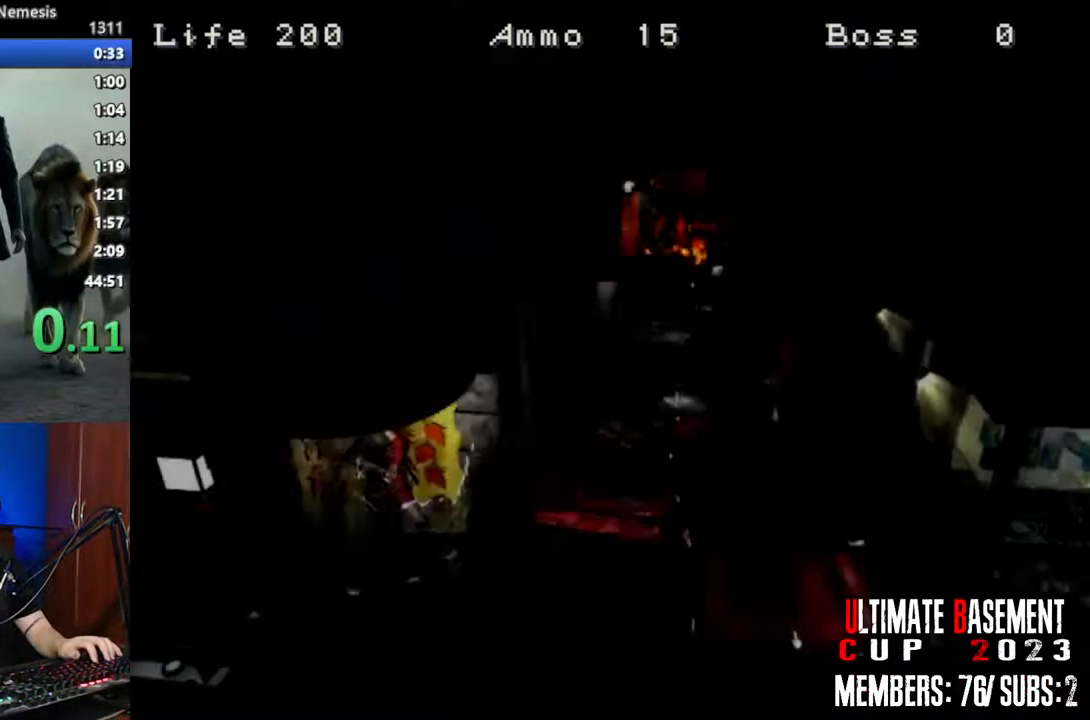
{"keys": ["space"], "events": [[67, "space", "up"], [167, "space", "down"], [300, "space", "up"], [500, "space", "down"]]}
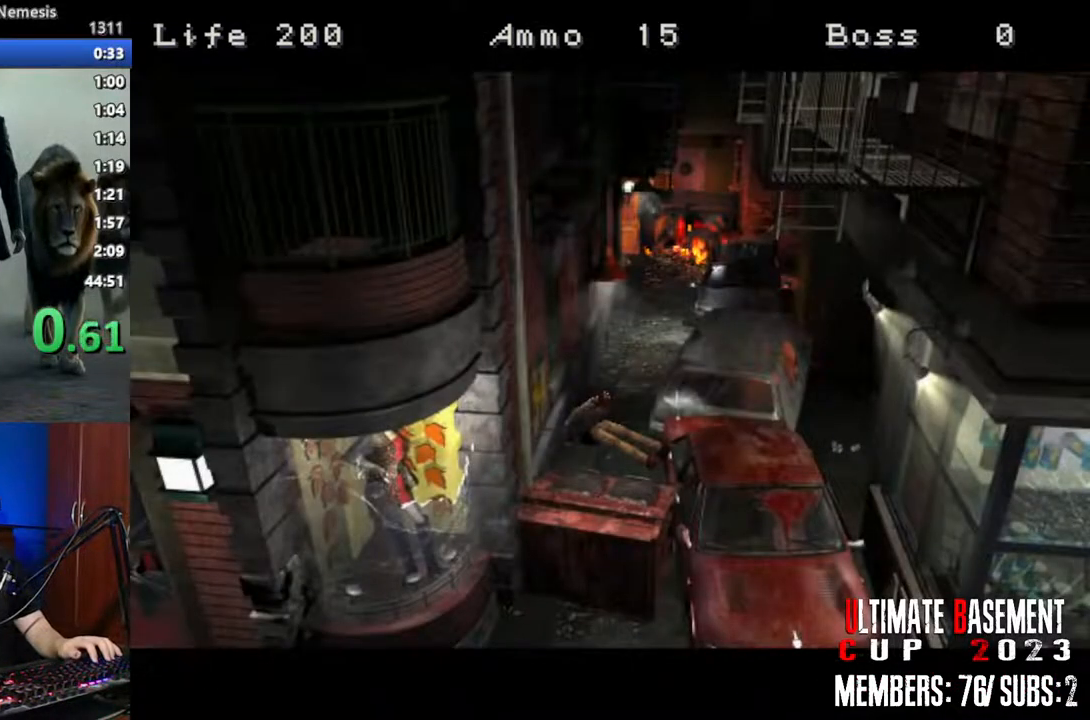
{"keys": [], "events": [[83, "space", "up"], [267, "space", "down"], [367, "space", "up"]]}
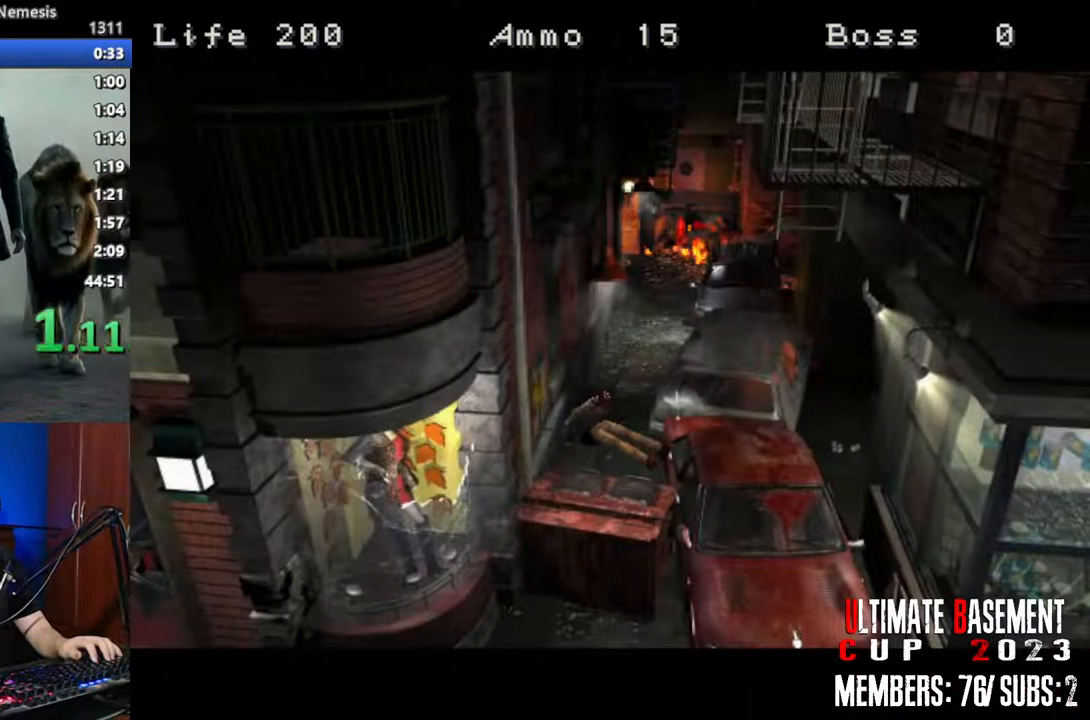
{"keys": [], "events": []}
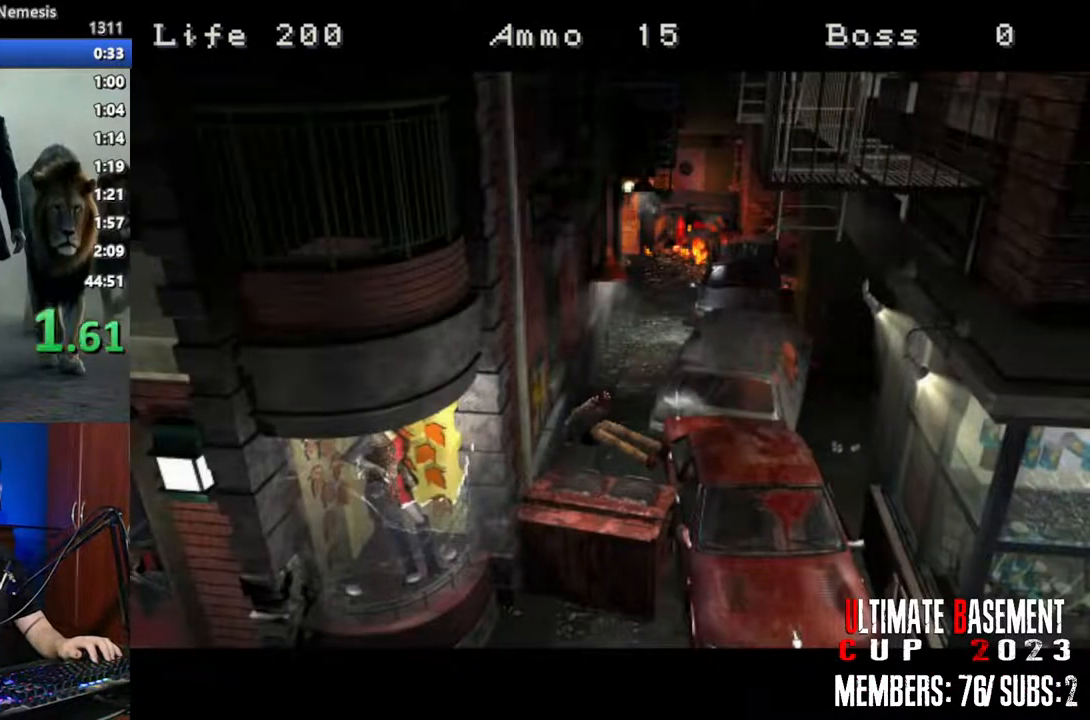
{"keys": [], "events": []}
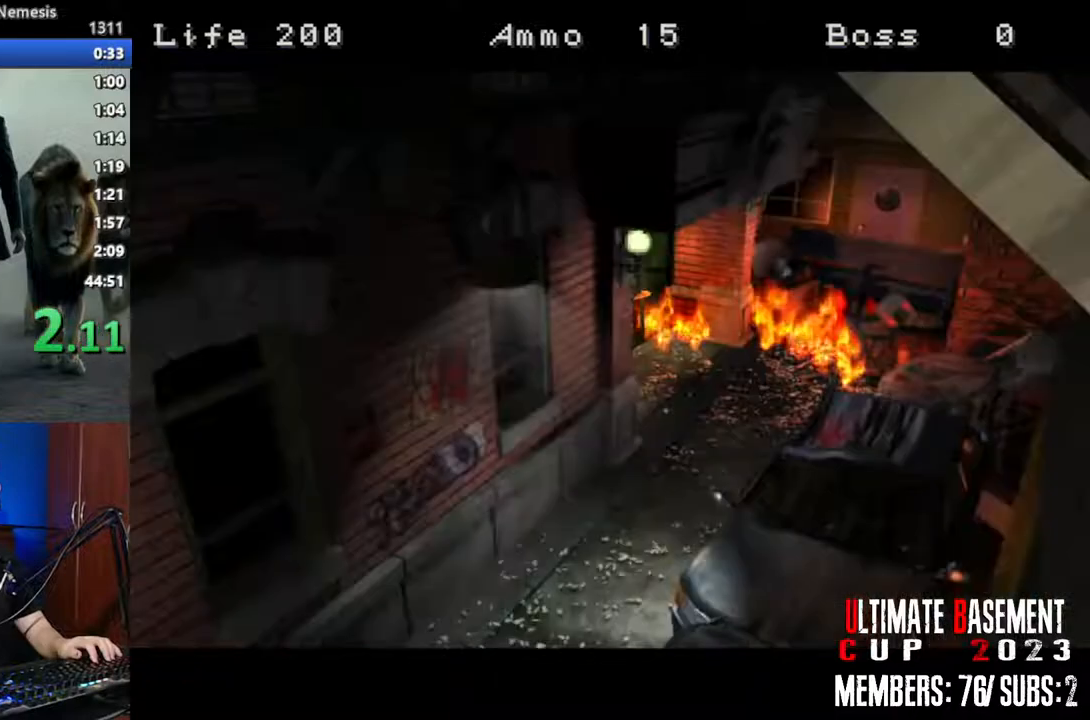
{"keys": [], "events": []}
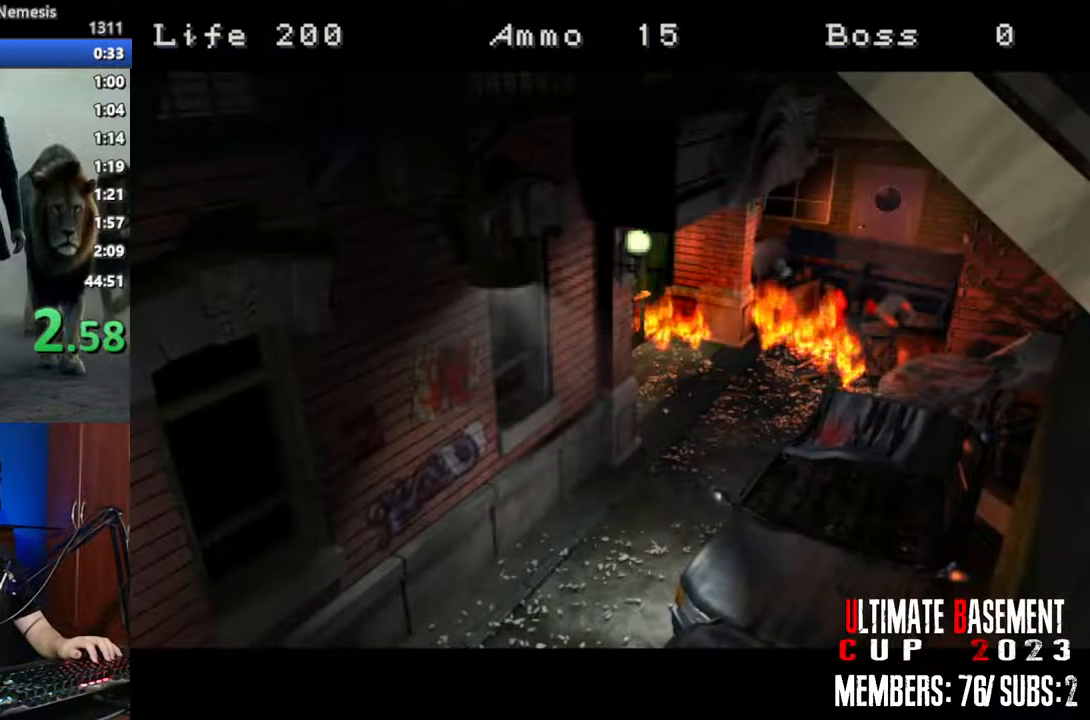
{"keys": [], "events": []}
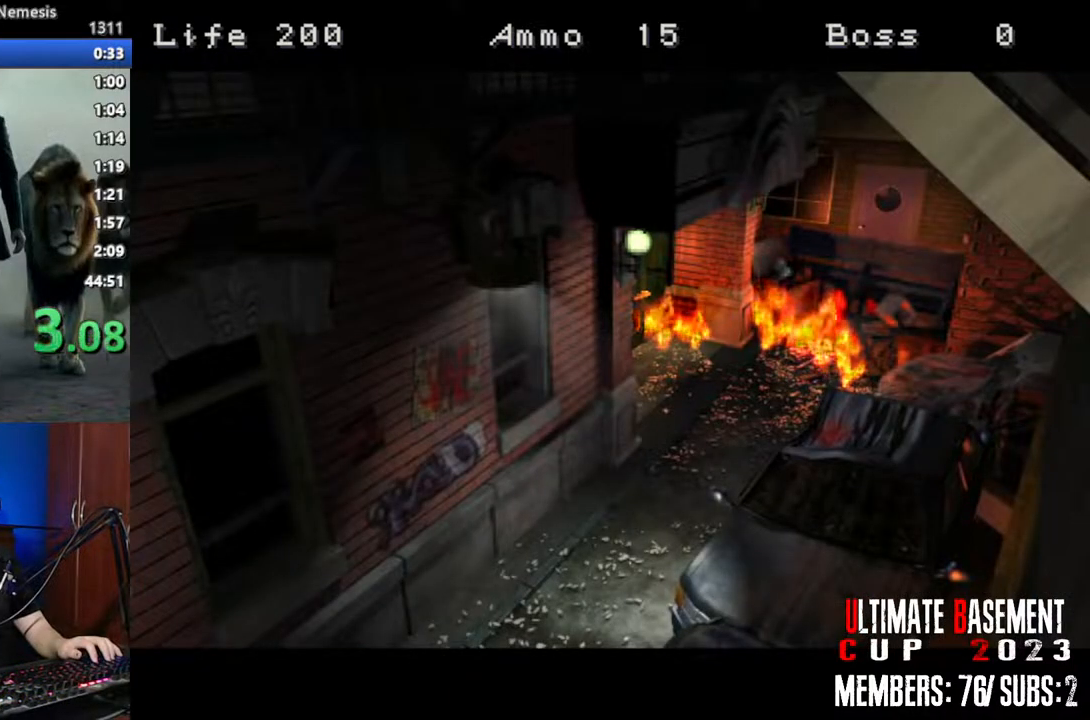
{"keys": [], "events": []}
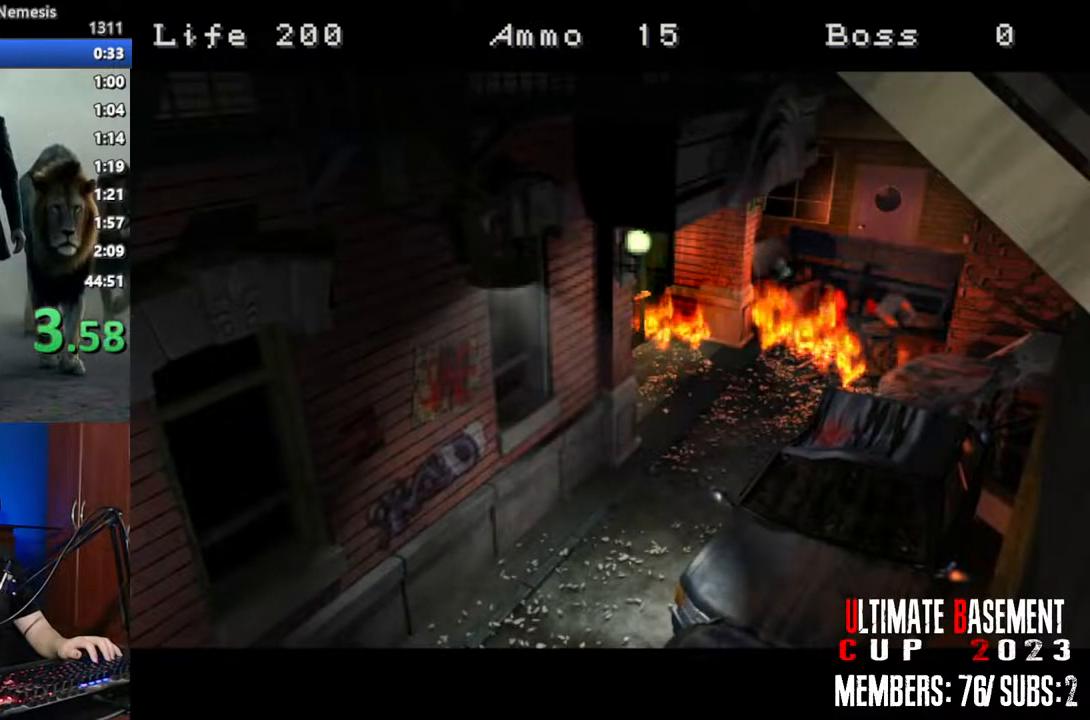
{"keys": [], "events": []}
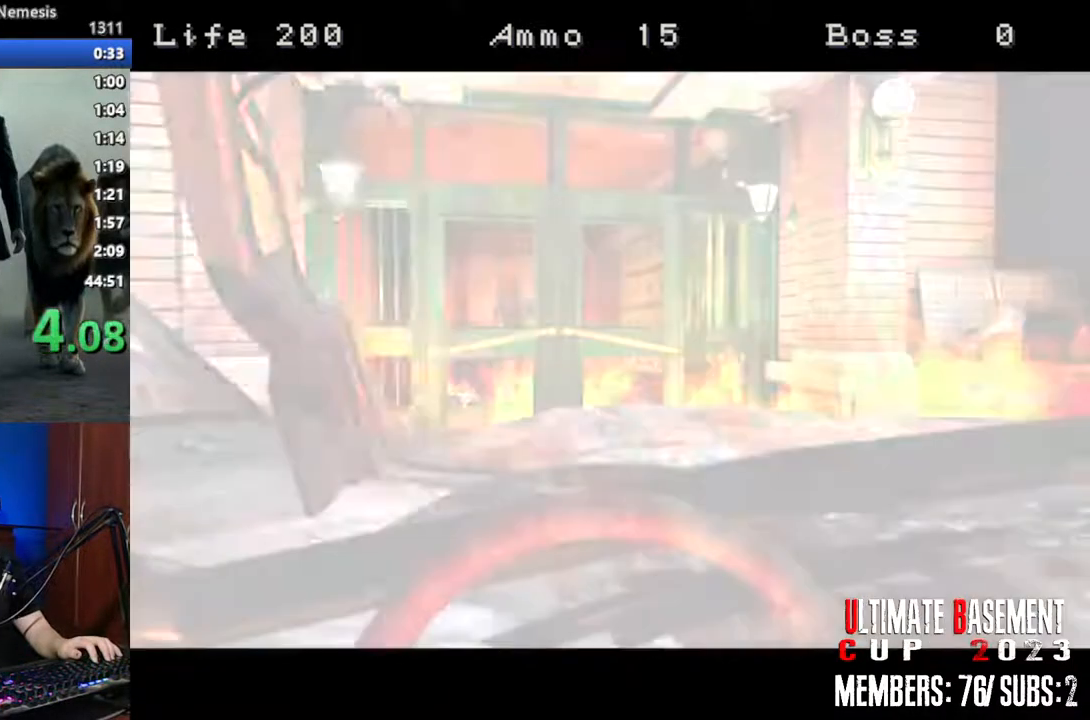
{"keys": [], "events": []}
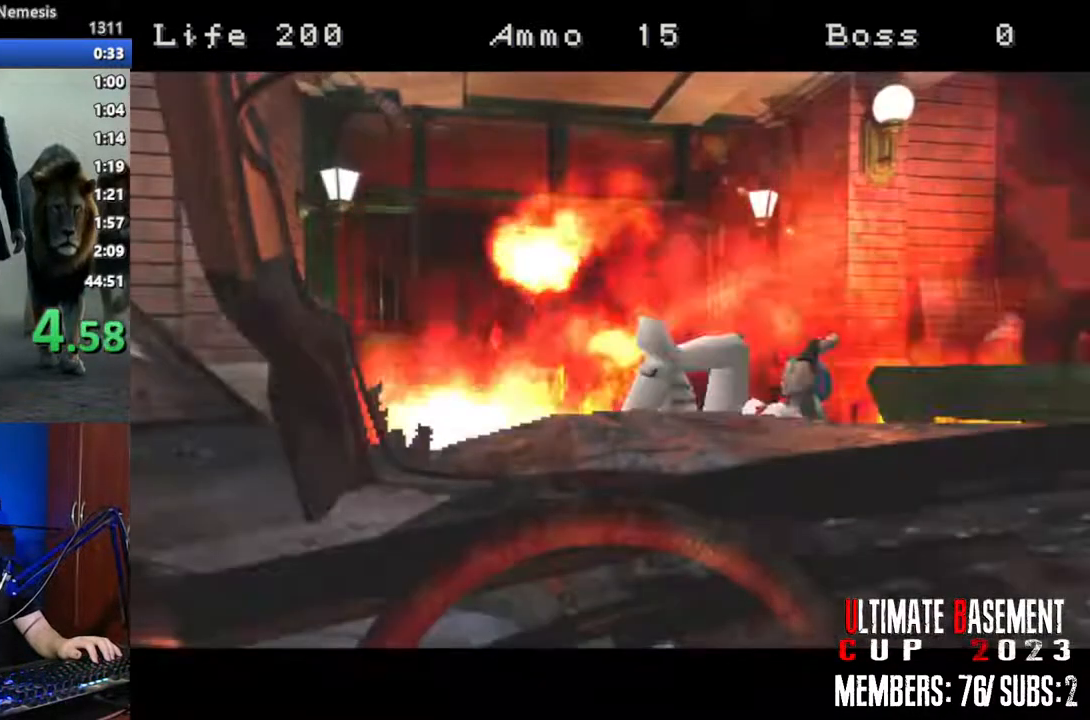
{"keys": [], "events": []}
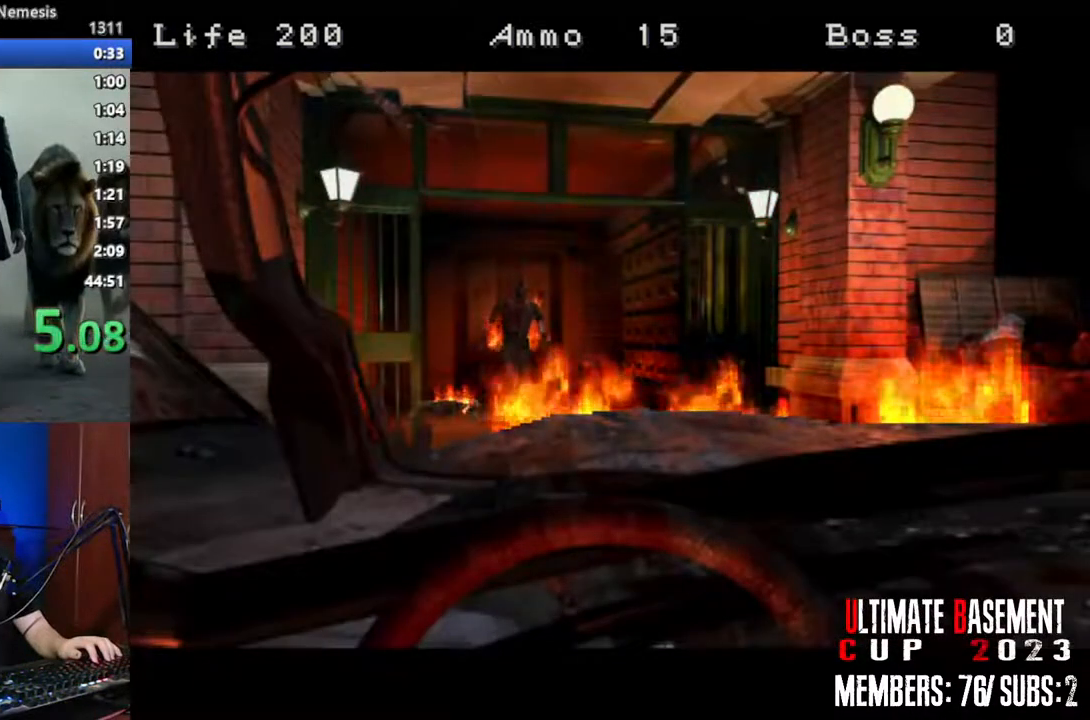
{"keys": [], "events": []}